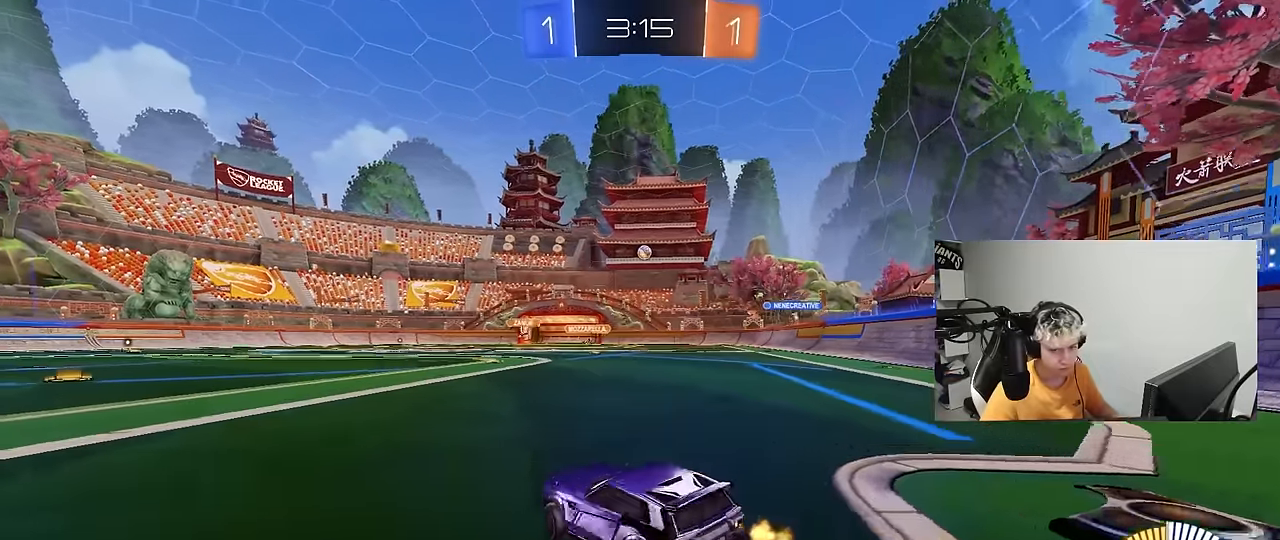
Gameplay with keyboard and mouse; each line is a JSON object with the keys and mouse buttons held at the frame after it. "events" lists presses ("down") and releases ("up") of "1", "2", "3", "4", "5", "a", "alt", "c", "caps_lock", "ctrl", "d", "e", "f", "g", "q", "r", "s", "shift", "space", "t", "tab", "v", "w", "x", "z", "mouse_left", "mouse_wheel" and "mouse_right" between this image and that frame as [ms after this image, input, new state], when the widget could be followed in between. "mouse_left", "mouse_wheel", "mouse_right" = the "left", "wheel", "right" buttons of the "mouse" list. No other keys are recorded. "wheel" means that the mouse wheel is clicked or scrolled. "mouse_move" is the direction in which the mouse moves at that frame (one of eight, or "still"), when it could be read.
{"keys": ["d", "s", "shift"], "mouse": ["left"], "mouse_move": "still", "events": [[67, "mouse_left", "down"], [150, "mouse_right", "down"], [200, "shift", "down"], [250, "mouse_right", "up"], [300, "mouse_right", "down"], [350, "s", "down"], [350, "w", "up"], [483, "mouse_right", "up"]]}
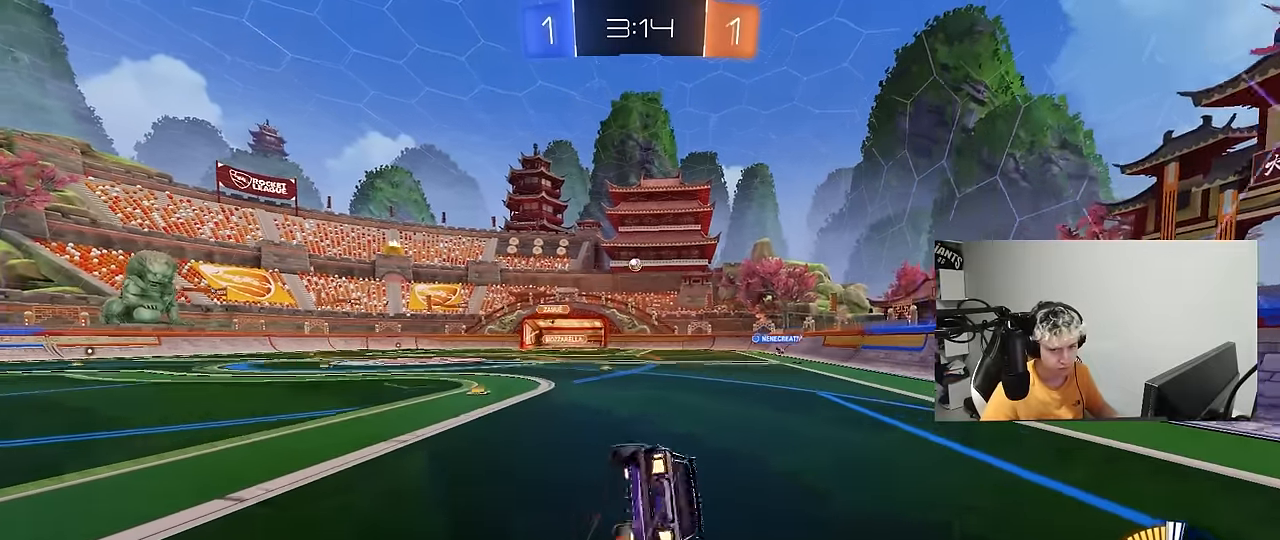
{"keys": ["d", "s", "shift"], "mouse": [], "mouse_move": "still", "events": [[217, "s", "up"], [267, "s", "down"], [317, "mouse_left", "up"]]}
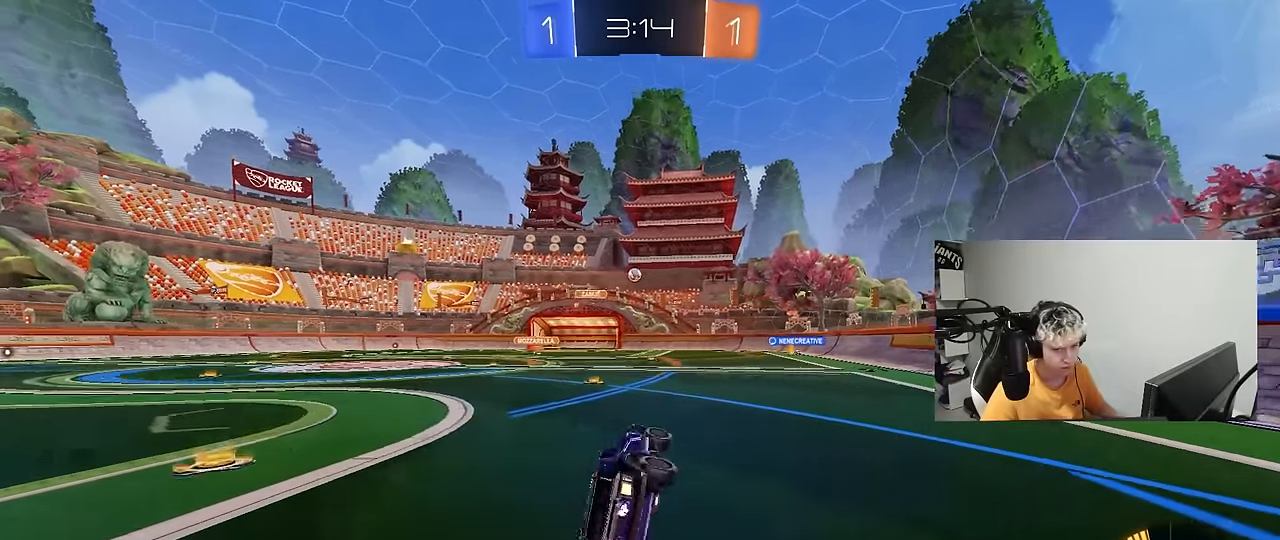
{"keys": ["w"], "mouse": [], "mouse_move": "still", "events": [[50, "s", "up"], [100, "shift", "up"], [133, "d", "up"], [417, "w", "down"]]}
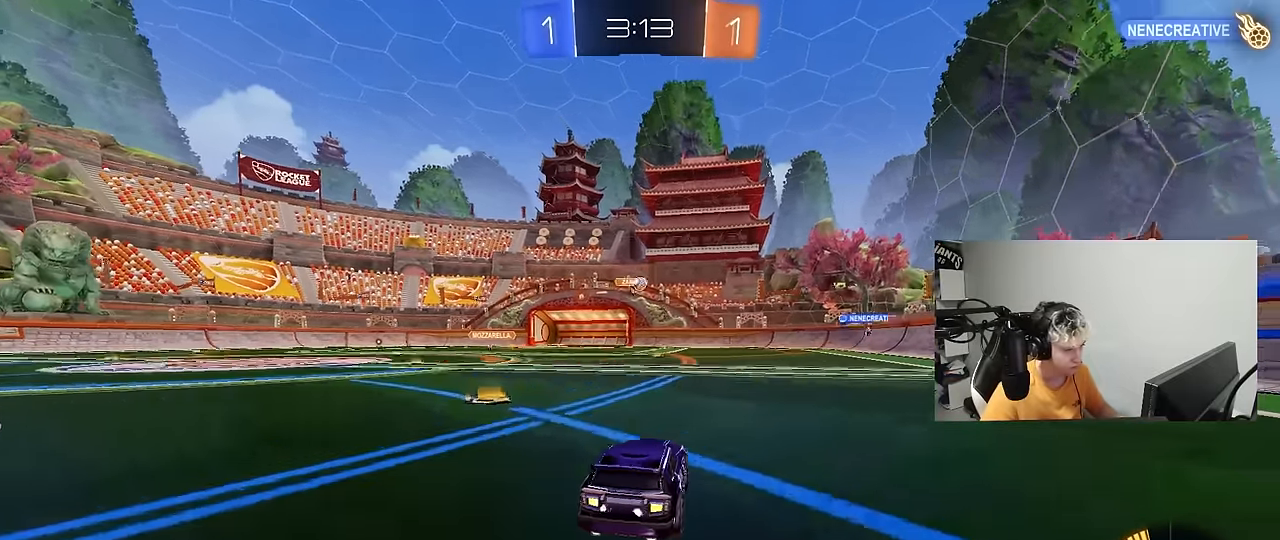
{"keys": ["d"], "mouse": [], "mouse_move": "still", "events": [[67, "d", "down"], [67, "w", "up"], [350, "s", "down"], [400, "s", "up"]]}
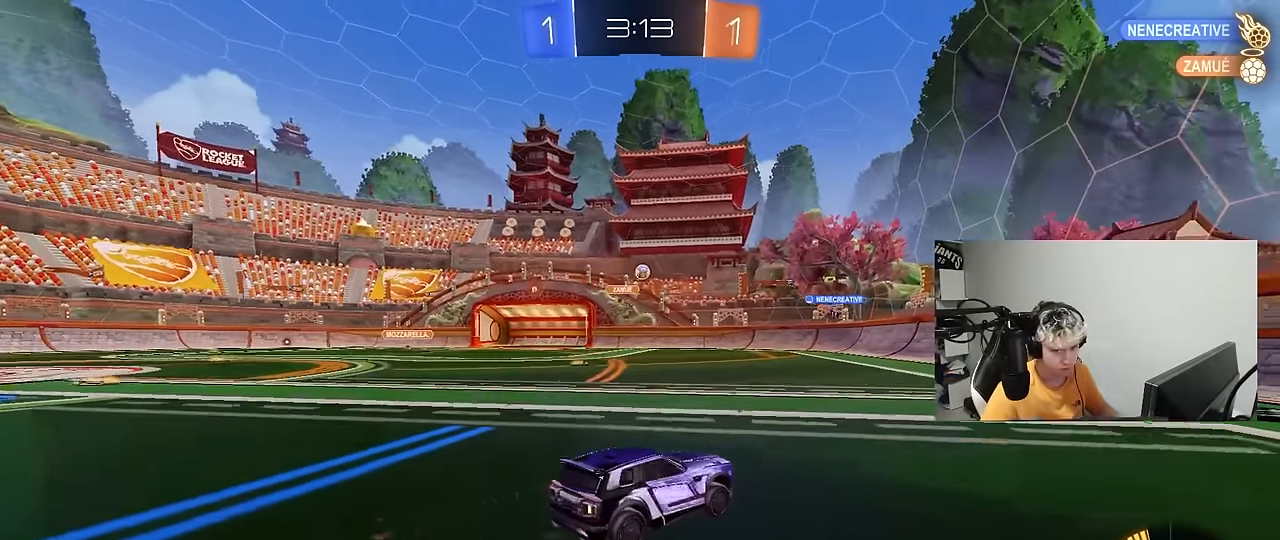
{"keys": [], "mouse": [], "mouse_move": "still", "events": [[33, "d", "up"], [33, "w", "down"], [83, "a", "down"], [217, "a", "up"], [450, "d", "down"], [450, "w", "up"], [500, "d", "up"]]}
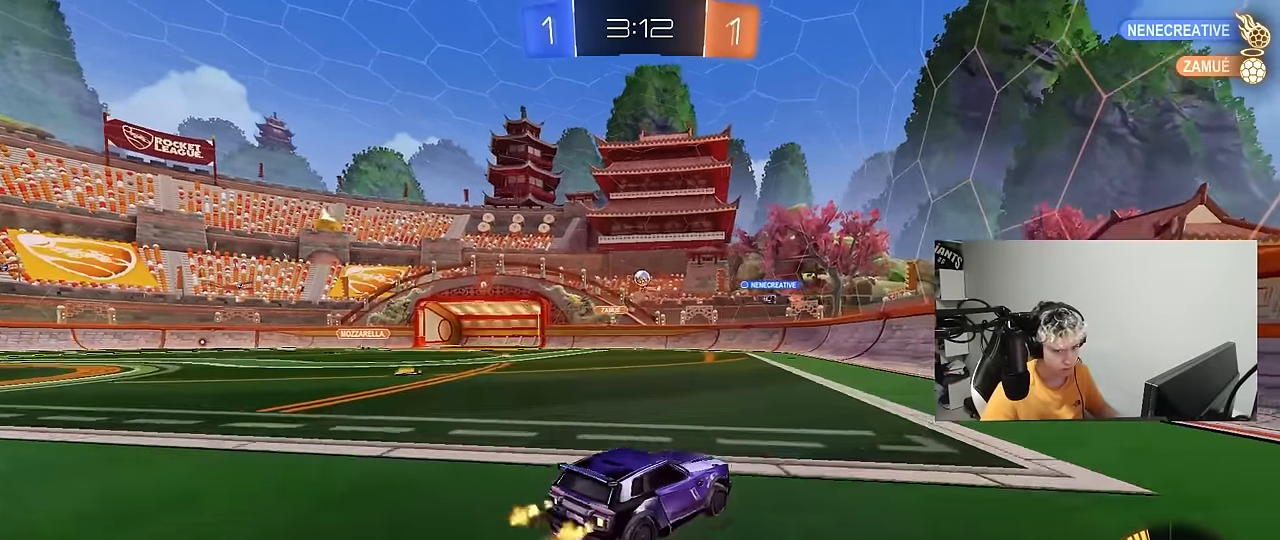
{"keys": ["w"], "mouse": [], "mouse_move": "still", "events": [[100, "a", "down"], [150, "w", "down"], [283, "a", "up"]]}
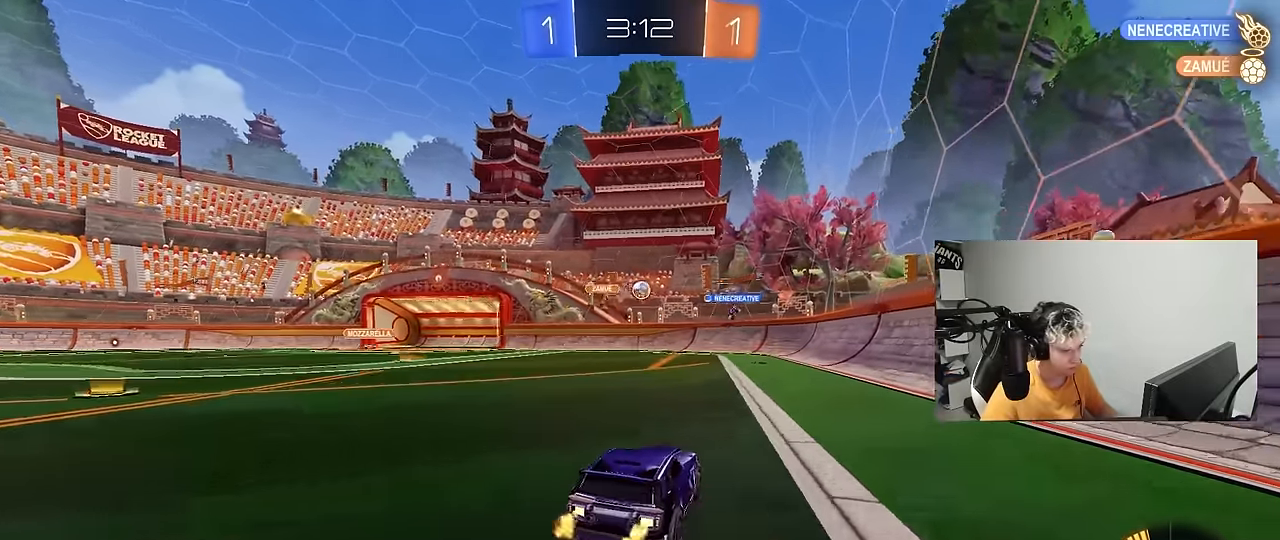
{"keys": ["a", "w"], "mouse": [], "mouse_move": "still", "events": [[17, "d", "down"], [150, "d", "up"], [200, "a", "down"]]}
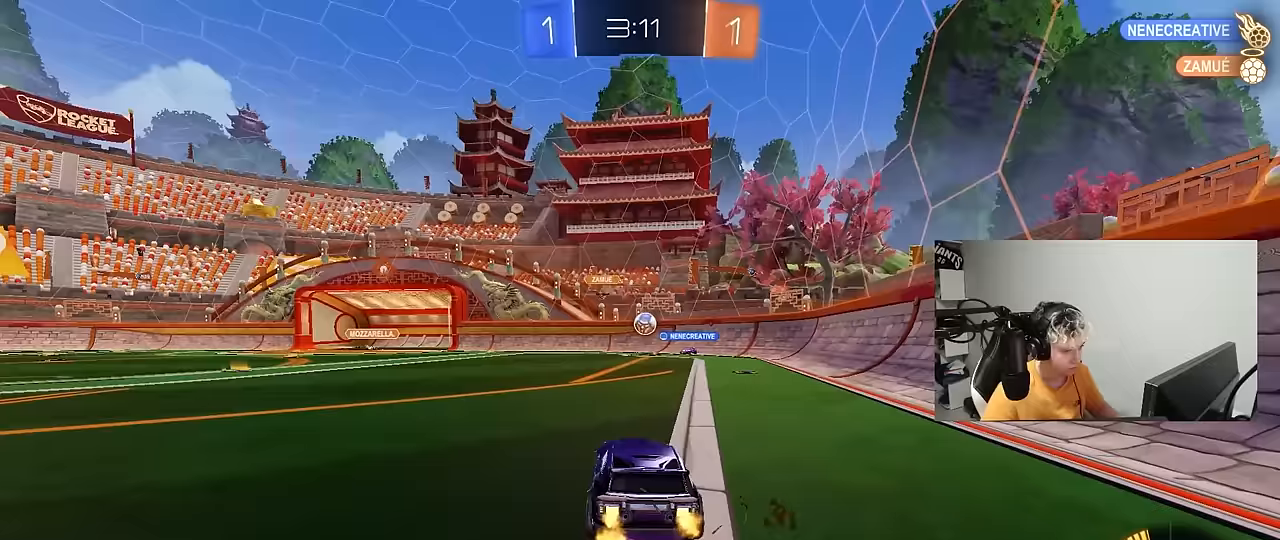
{"keys": ["d"], "mouse": [], "mouse_move": "still", "events": [[400, "a", "up"], [400, "d", "down"], [500, "w", "up"]]}
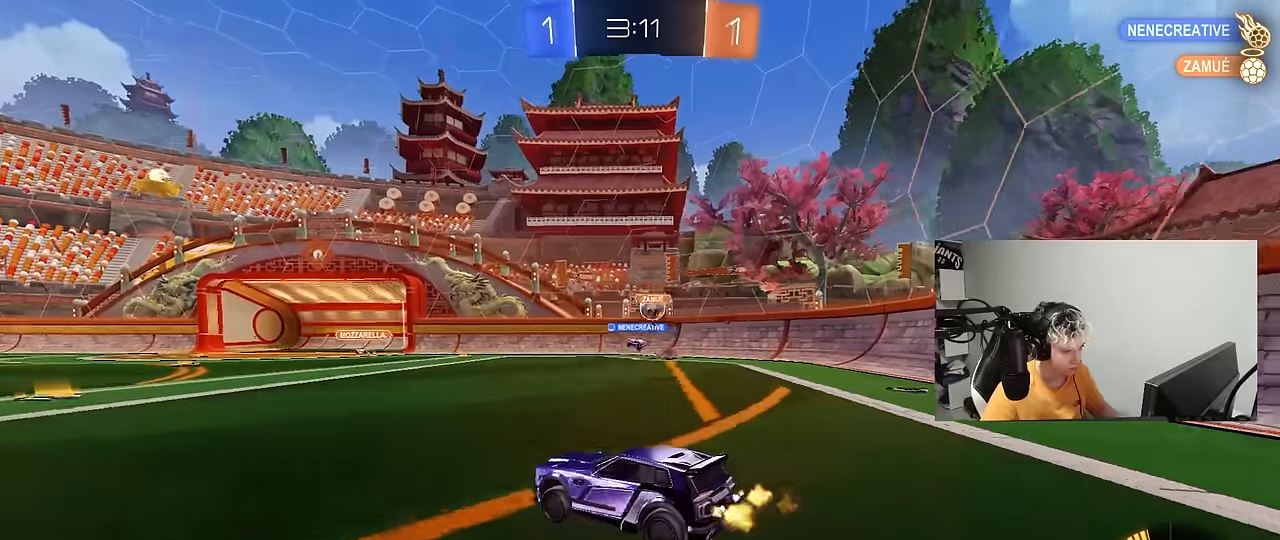
{"keys": ["d", "w"], "mouse": [], "mouse_move": "still", "events": [[283, "shift", "down"], [383, "shift", "up"], [383, "w", "down"]]}
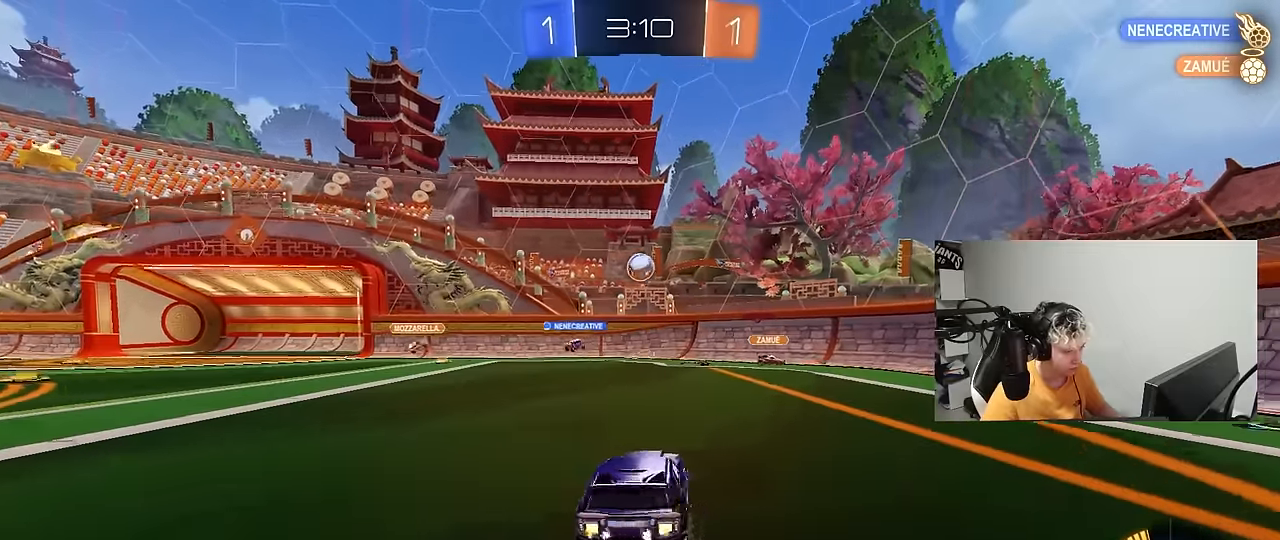
{"keys": ["d", "w"], "mouse": ["left"], "mouse_move": "still", "events": [[383, "mouse_left", "down"]]}
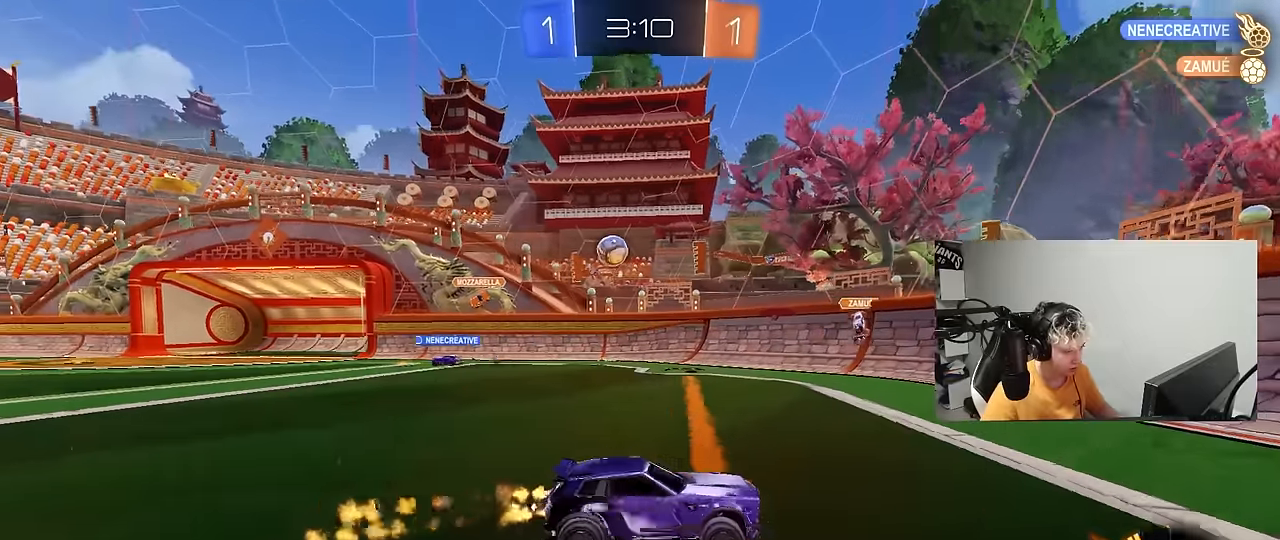
{"keys": ["d", "shift"], "mouse": [], "mouse_move": "still", "events": [[83, "d", "up"], [83, "mouse_left", "up"], [167, "w", "up"], [317, "s", "down"], [367, "d", "down"], [400, "s", "up"], [450, "d", "up"], [500, "d", "down"], [500, "shift", "down"]]}
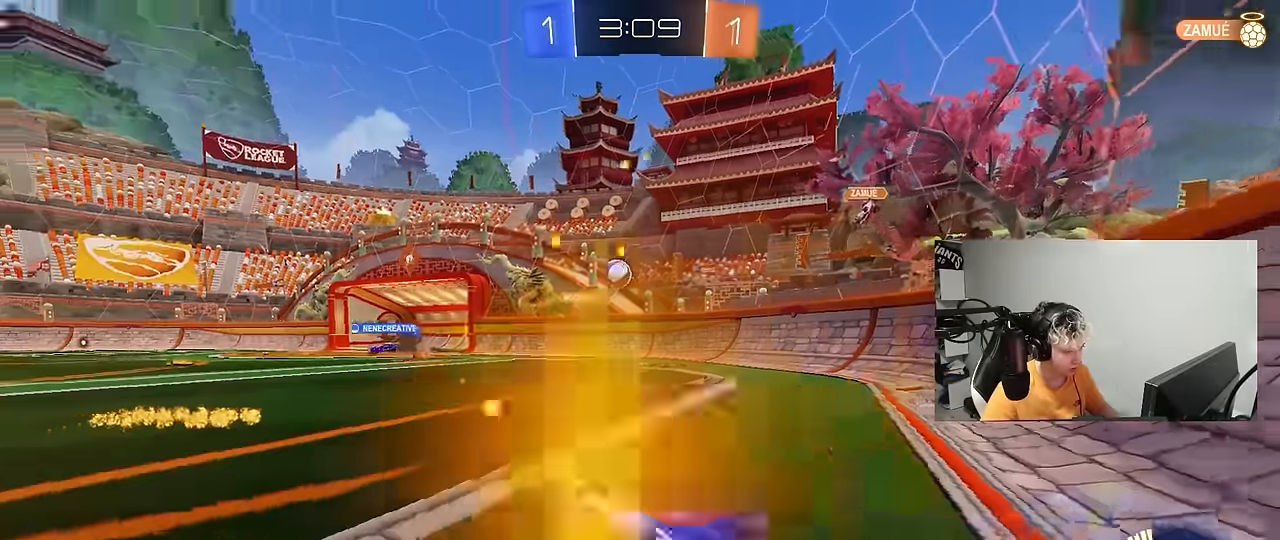
{"keys": ["d", "w"], "mouse": [], "mouse_move": "still", "events": [[33, "w", "down"], [133, "shift", "up"]]}
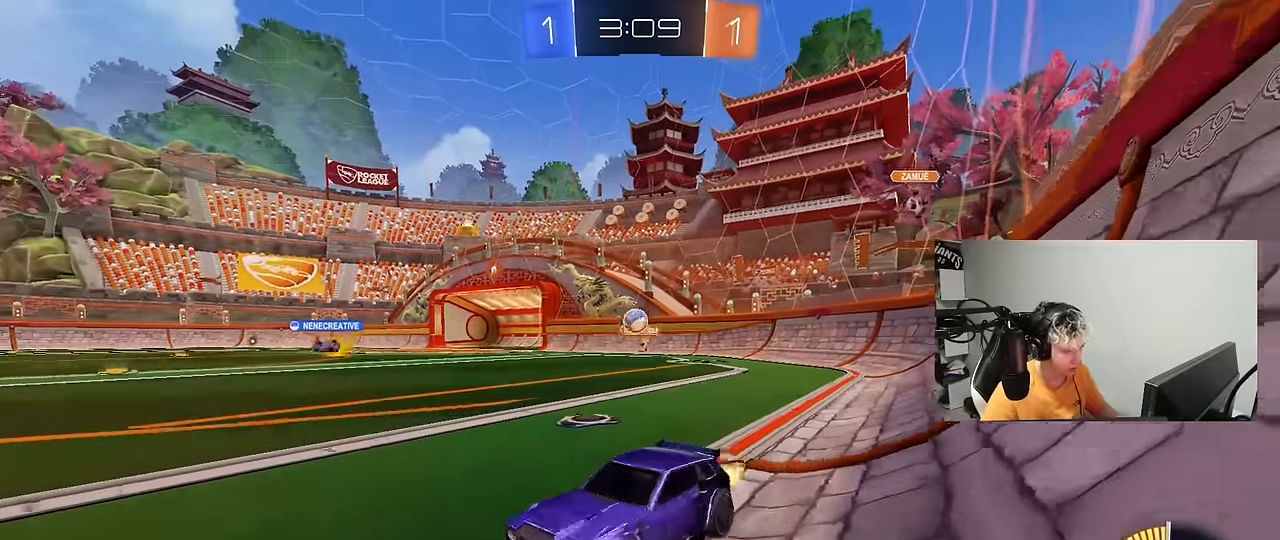
{"keys": ["w"], "mouse": ["left"], "mouse_move": "still", "events": [[67, "shift", "down"], [117, "shift", "up"], [350, "d", "up"], [350, "mouse_left", "down"]]}
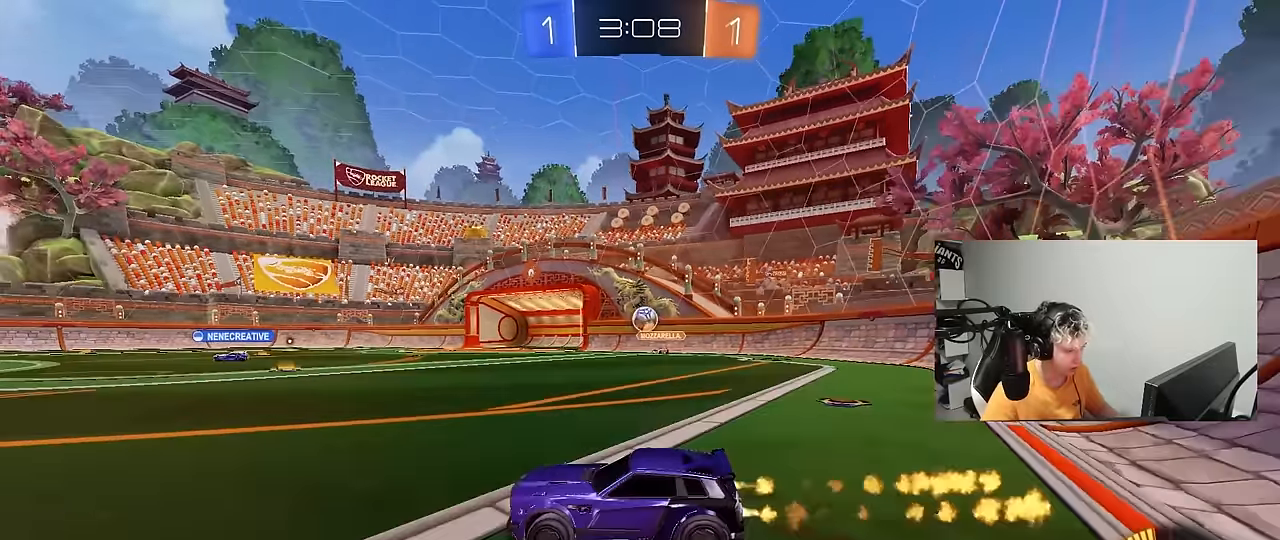
{"keys": ["w"], "mouse": [], "mouse_move": "still", "events": [[33, "mouse_left", "up"], [83, "a", "down"], [450, "a", "up"]]}
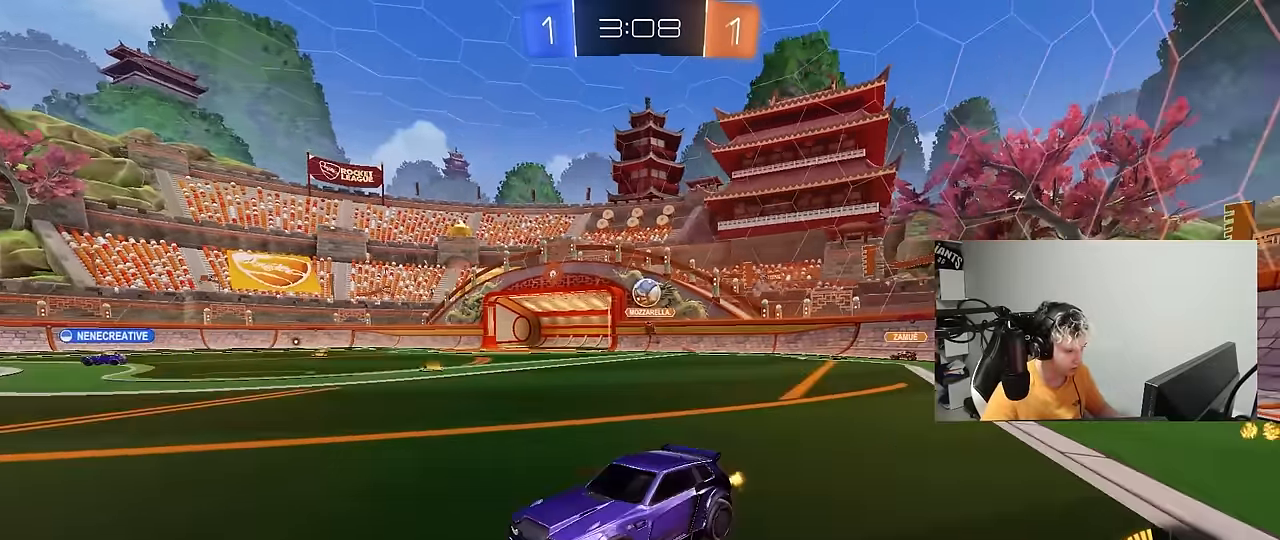
{"keys": ["w"], "mouse": [], "mouse_move": "still", "events": []}
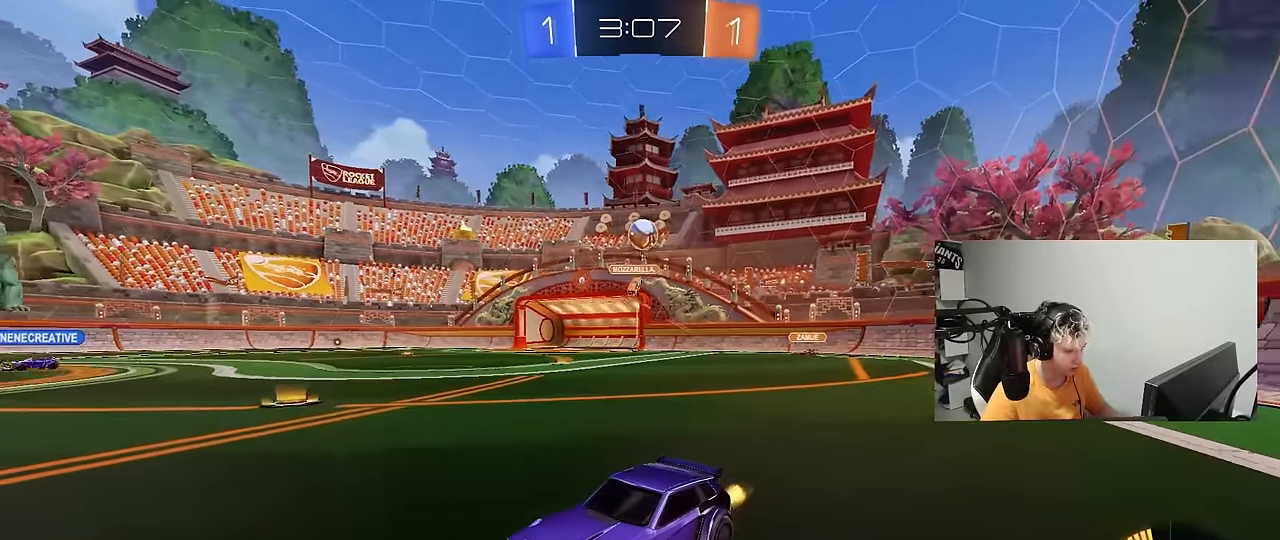
{"keys": ["d", "s"], "mouse": ["right"], "mouse_move": "down", "events": [[200, "w", "up"], [250, "d", "down"], [300, "s", "down"], [350, "mouse_right", "down"]]}
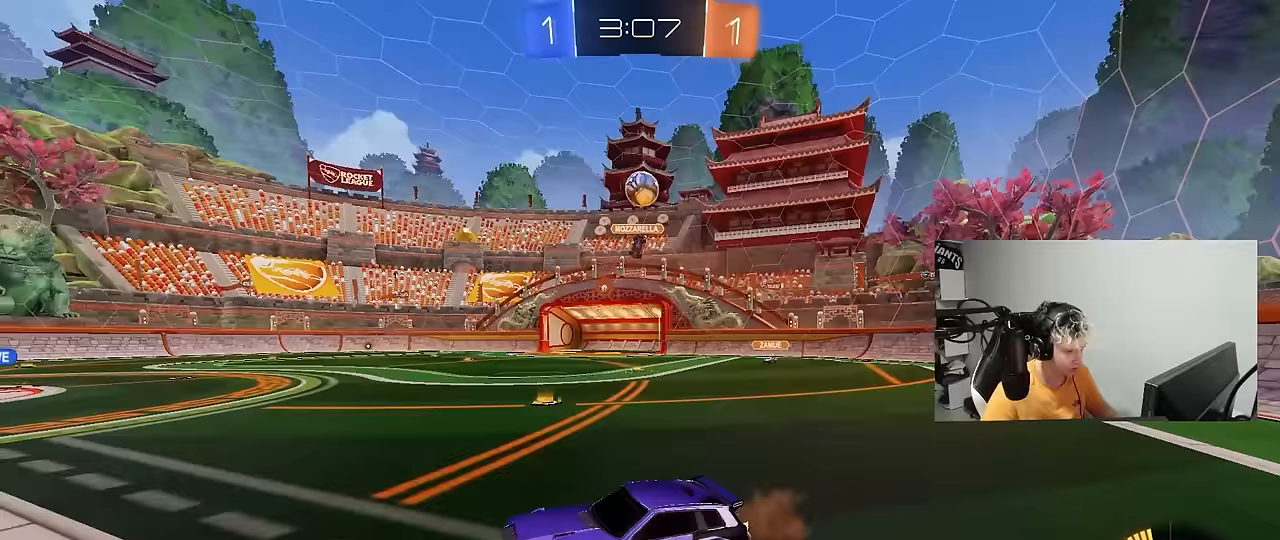
{"keys": ["a", "w"], "mouse": [], "mouse_move": "still", "events": [[83, "d", "up"], [83, "mouse_right", "up"], [83, "s", "up"], [133, "mouse_right", "down"], [167, "a", "down"], [167, "s", "down"], [167, "shift", "down"], [317, "mouse_right", "up"], [367, "mouse_left", "down"], [367, "s", "up"], [450, "mouse_left", "up"], [450, "shift", "up"], [500, "w", "down"]]}
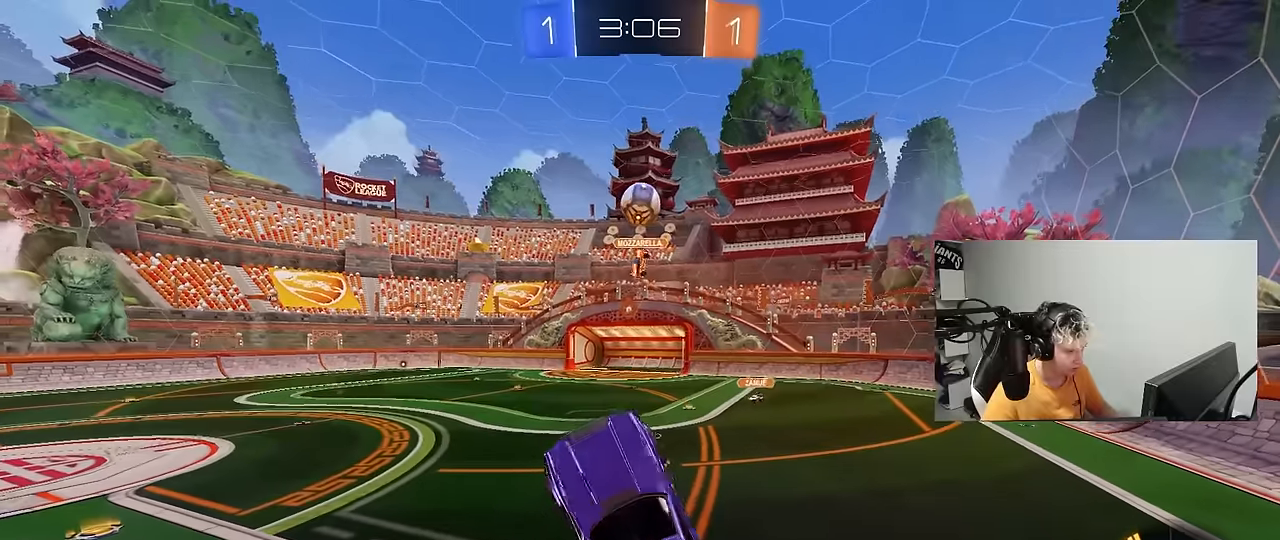
{"keys": [], "mouse": [], "mouse_move": "still", "events": [[50, "a", "up"], [150, "w", "up"], [283, "mouse_left", "down"], [467, "mouse_left", "up"]]}
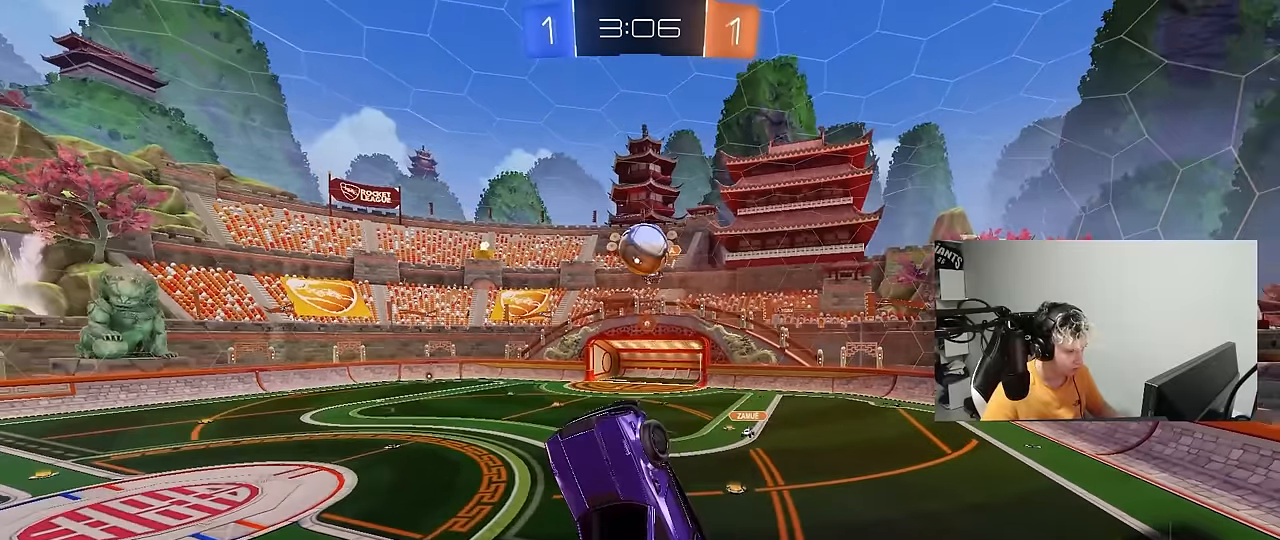
{"keys": ["d"], "mouse": ["left"], "mouse_move": "down", "events": [[17, "a", "down"], [200, "a", "up"], [400, "d", "down"], [433, "d", "up"], [433, "mouse_left", "down"], [483, "d", "down"]]}
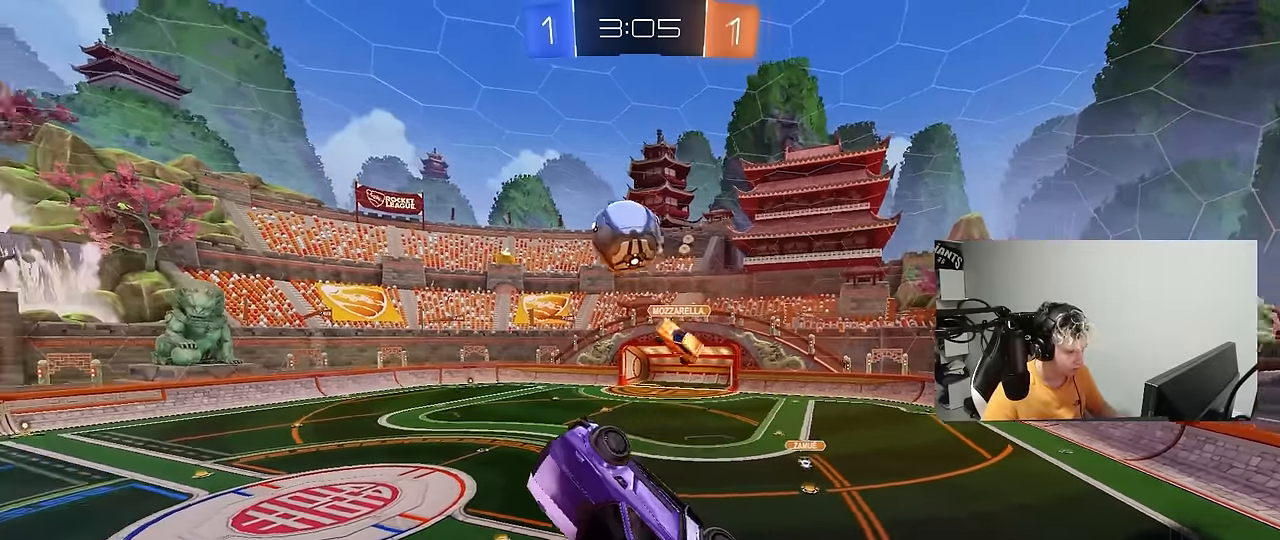
{"keys": ["a", "w"], "mouse": ["left"], "mouse_move": "still", "events": [[167, "s", "down"], [367, "a", "down"], [417, "a", "up"], [417, "d", "up"], [417, "s", "up"], [450, "a", "down"], [500, "w", "down"]]}
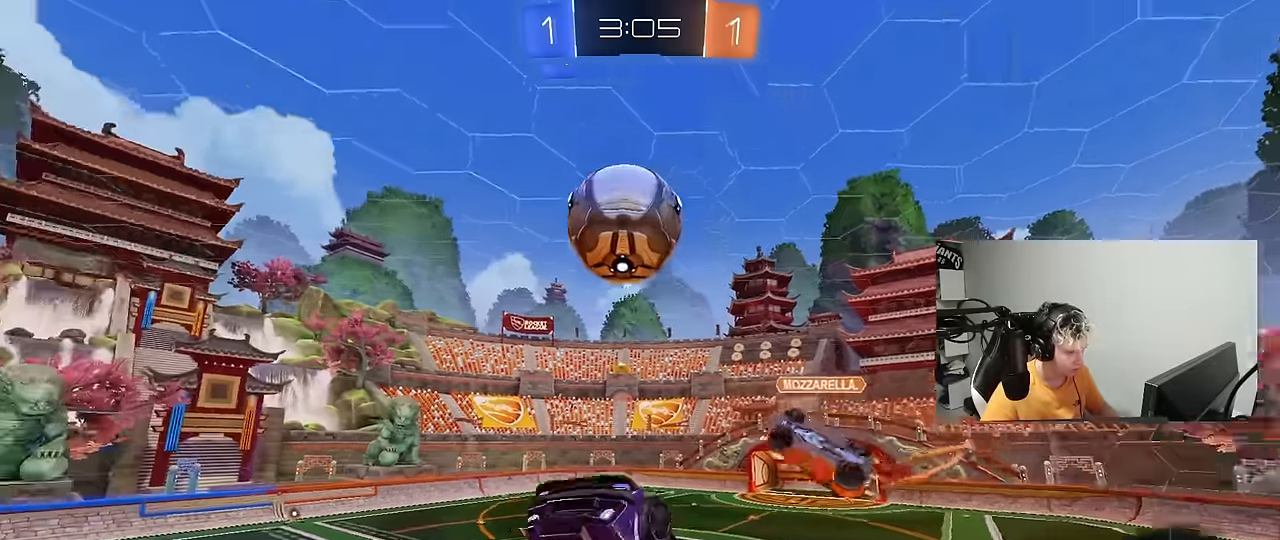
{"keys": ["d"], "mouse": ["left"], "mouse_move": "still", "events": [[50, "d", "down"], [100, "d", "up"], [150, "d", "down"], [183, "a", "up"], [333, "w", "up"], [433, "w", "down"], [467, "w", "up"]]}
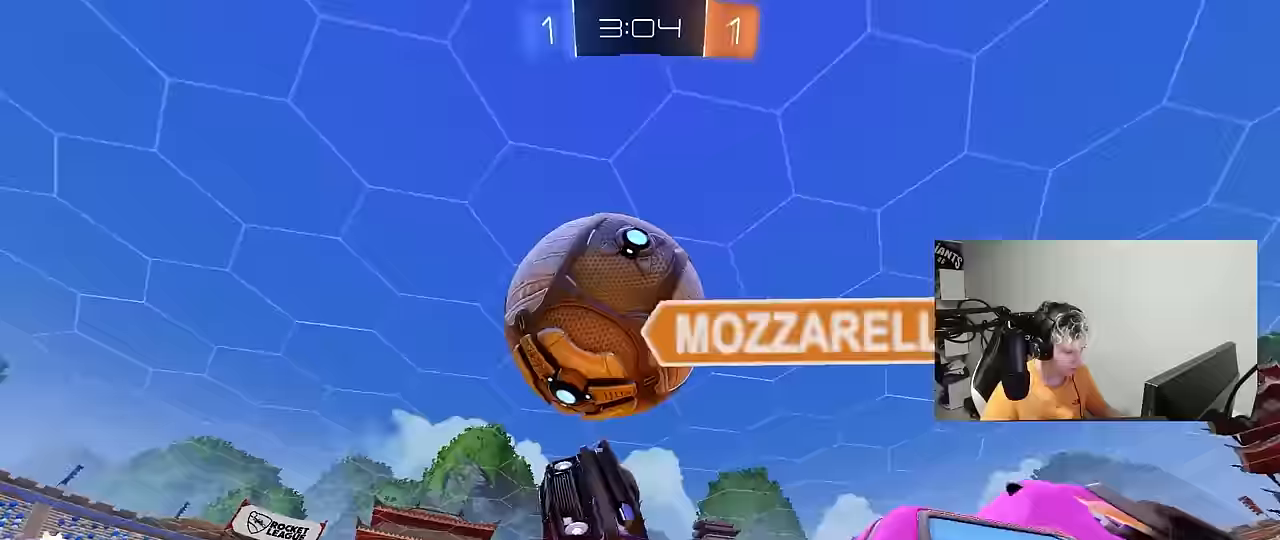
{"keys": ["a", "shift"], "mouse": [], "mouse_move": "still", "events": [[67, "s", "down"], [117, "a", "down"], [150, "d", "up"], [200, "a", "up"], [250, "mouse_left", "up"], [250, "shift", "down"], [400, "a", "down"], [433, "s", "up"]]}
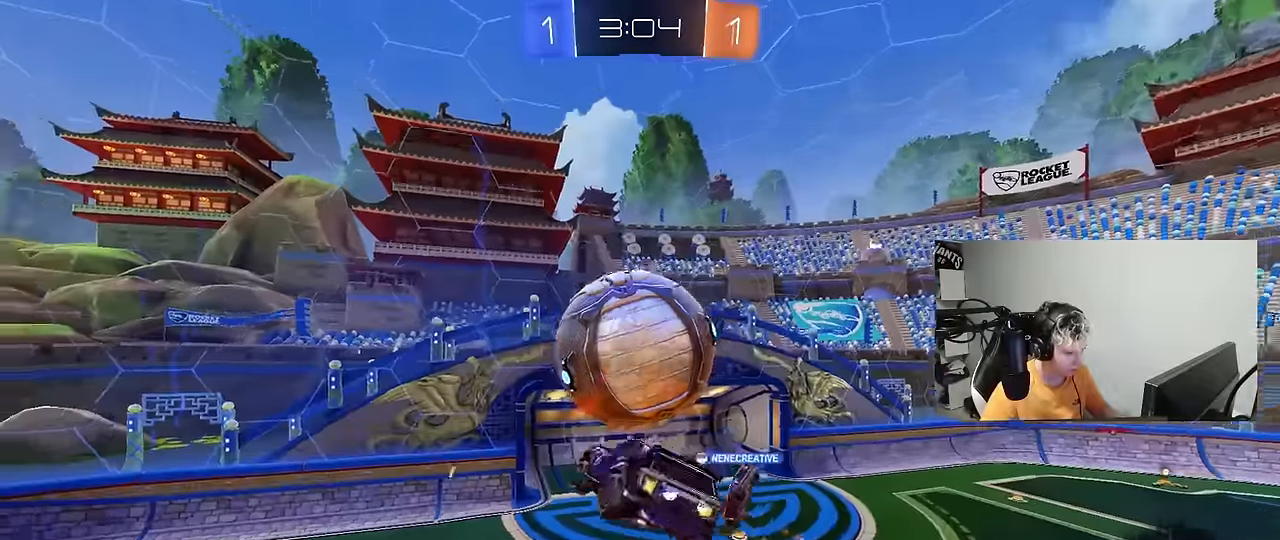
{"keys": ["a", "w"], "mouse": [], "mouse_move": "still", "events": [[167, "shift", "up"], [217, "a", "up"], [217, "d", "down"], [317, "shift", "down"], [450, "a", "down"], [450, "shift", "up"], [450, "w", "down"], [500, "d", "up"]]}
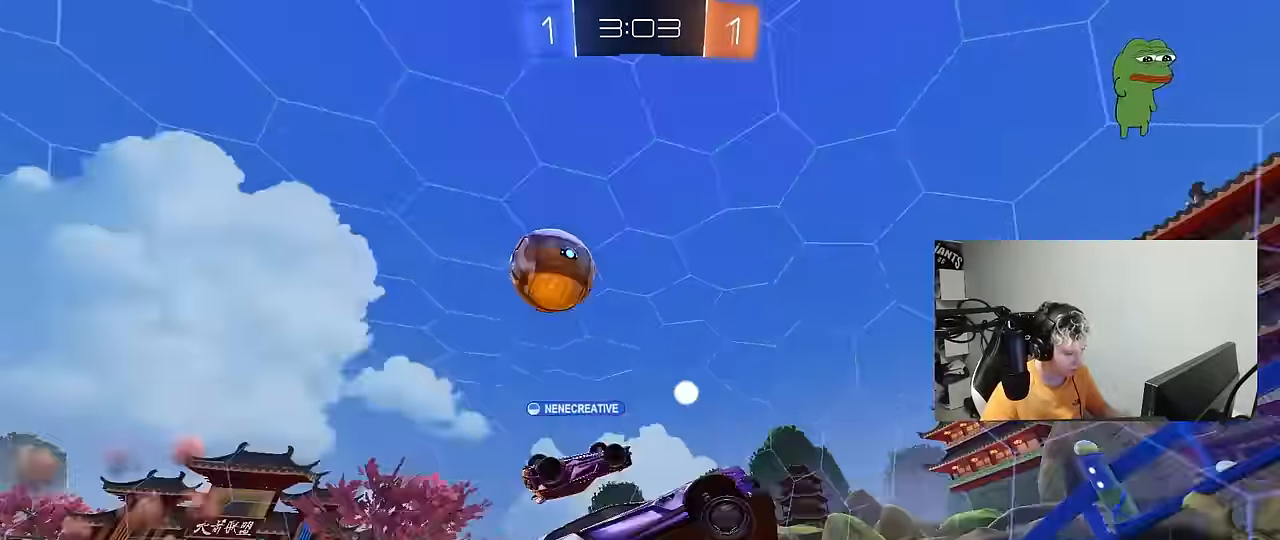
{"keys": [], "mouse": [], "mouse_move": "still", "events": [[50, "a", "up"], [100, "w", "up"], [150, "space", "down"], [283, "space", "up"], [333, "a", "down"], [417, "a", "up"]]}
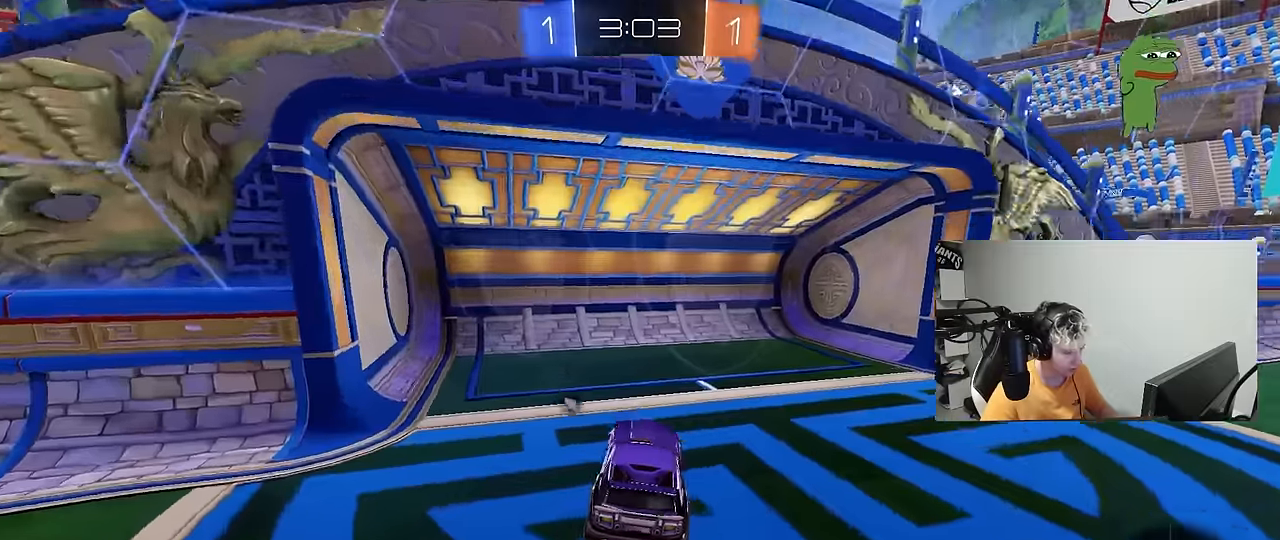
{"keys": ["a", "shift", "w"], "mouse": [], "mouse_move": "still", "events": [[17, "w", "down"], [117, "d", "down"], [150, "space", "down"], [350, "d", "up"], [350, "space", "up"], [400, "a", "down"], [400, "shift", "down"]]}
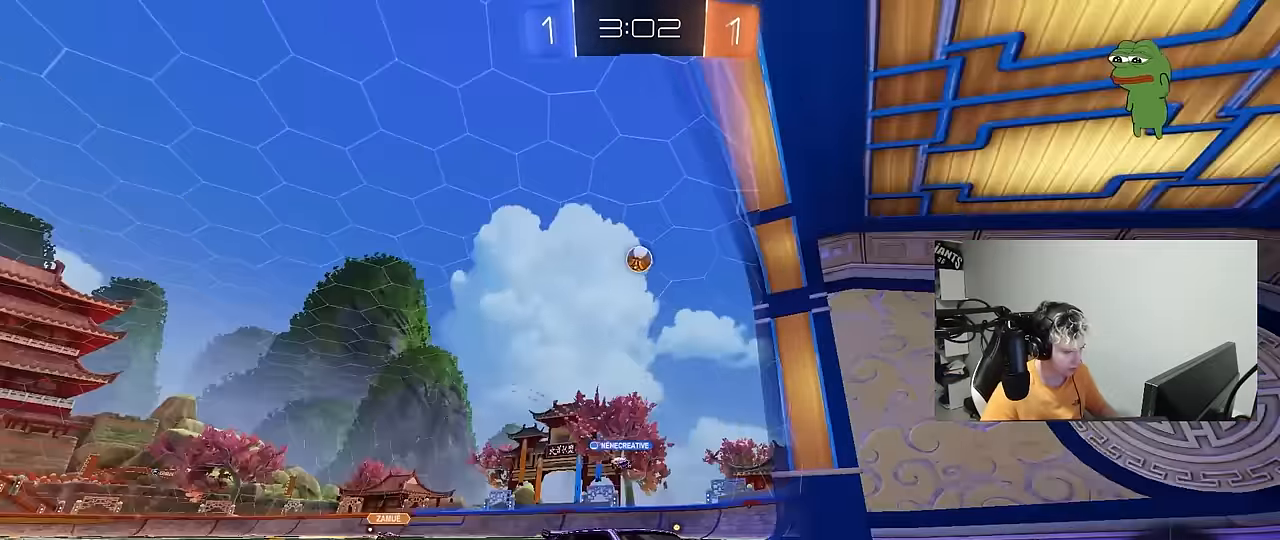
{"keys": ["a", "w"], "mouse": [], "mouse_move": "still", "events": [[317, "shift", "up"]]}
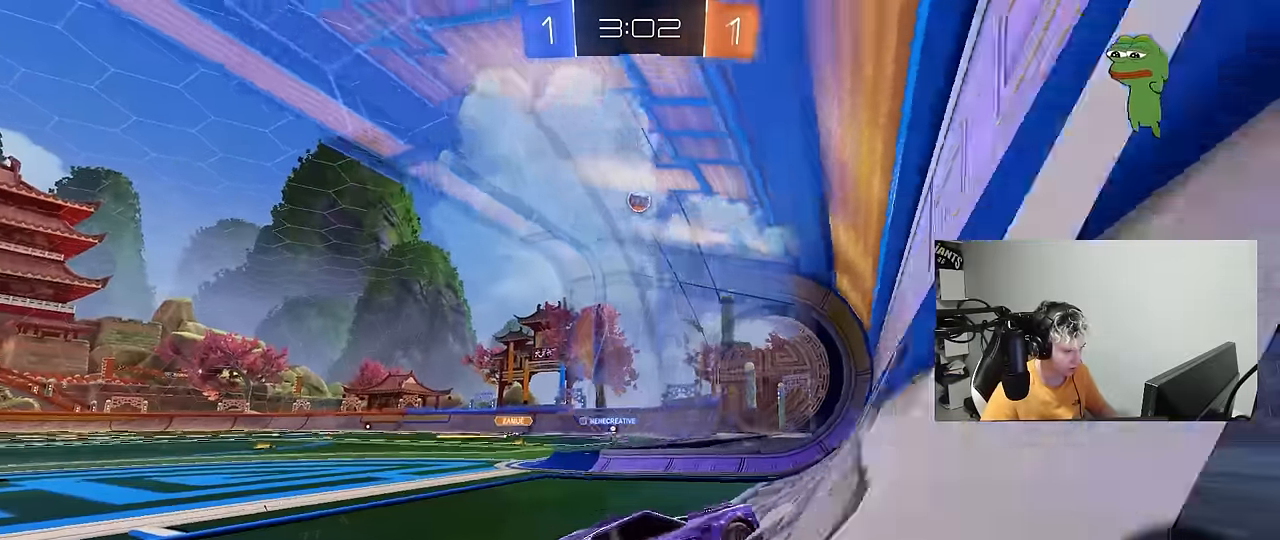
{"keys": ["a", "w"], "mouse": [], "mouse_move": "still", "events": []}
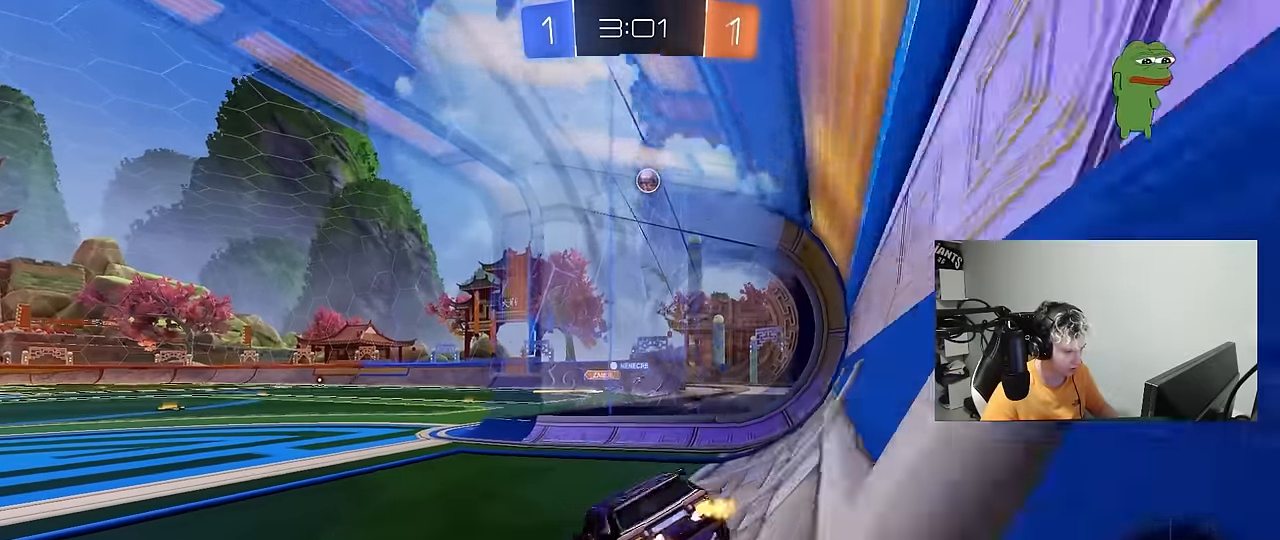
{"keys": ["a", "w"], "mouse": [], "mouse_move": "still", "events": []}